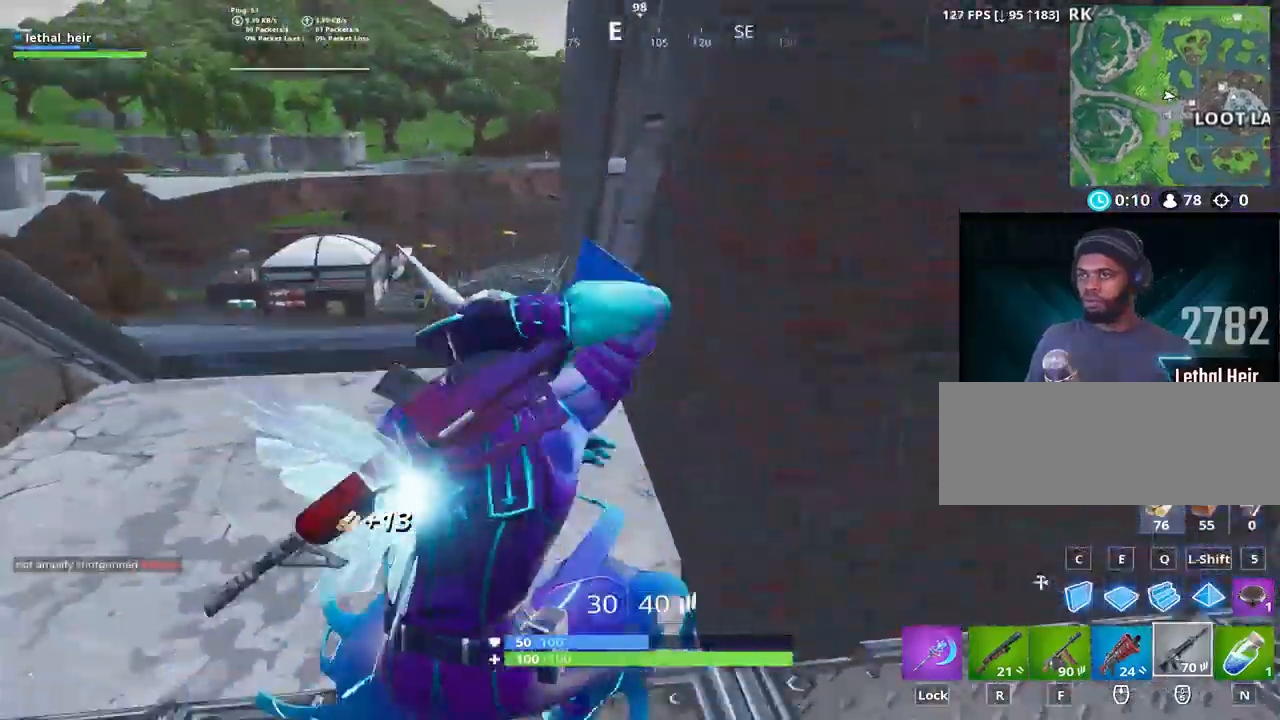
Gameplay with keyboard; each line is a JSON object with the keys held at the frame after it. "events" lists presses ("down") and releases ("up") of ".", "/", "0", "1", "2", "3", "4", "5", "6", "7", "8", "9", "a", "alt_l", "alt_r", "b", "backslash", "backspace", "c", "caps_lock", "comma", "ctrl_l", "ctrl_r", "d", "e", "equals", "f", "g", "h", "i", "j", "k", "l", "lbracket", "m", "minus", "n", "o", "p", "q", "quote", "r", "rbracket", "return", "s", "semicolon", "shift_l", "shift_r", "space", "super", "t", "tab", "tilde", "u", "v", "w", "x", "y" and "z" between this image and that frame as [ms after this image, input, new state], when the widget could be followed in between. No other keys are recorded. Mouse input is not recorded.
{"keys": ["caps_lock", "d"], "events": [[17, "w", "down"], [200, "w", "up"], [333, "alt_l", "down"], [400, "alt_l", "up"], [400, "caps_lock", "down"]]}
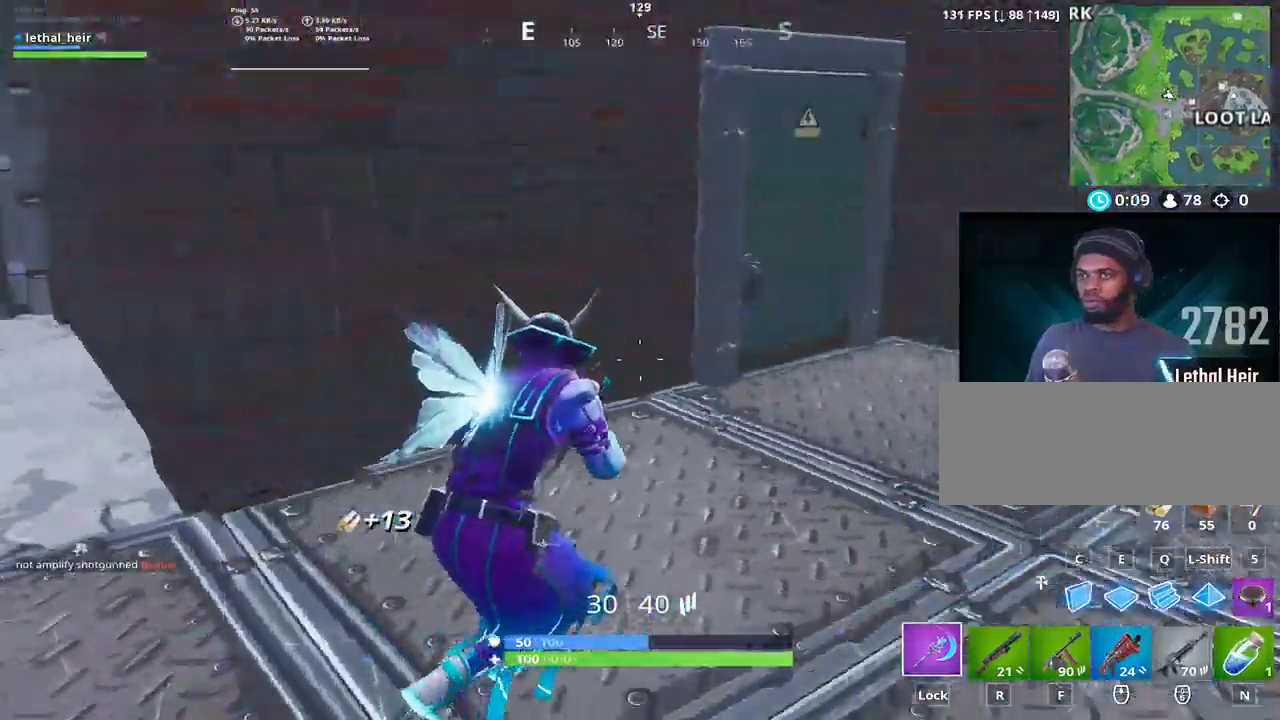
{"keys": ["d", "space", "w"], "events": [[17, "w", "down"], [83, "caps_lock", "up"], [233, "space", "down"]]}
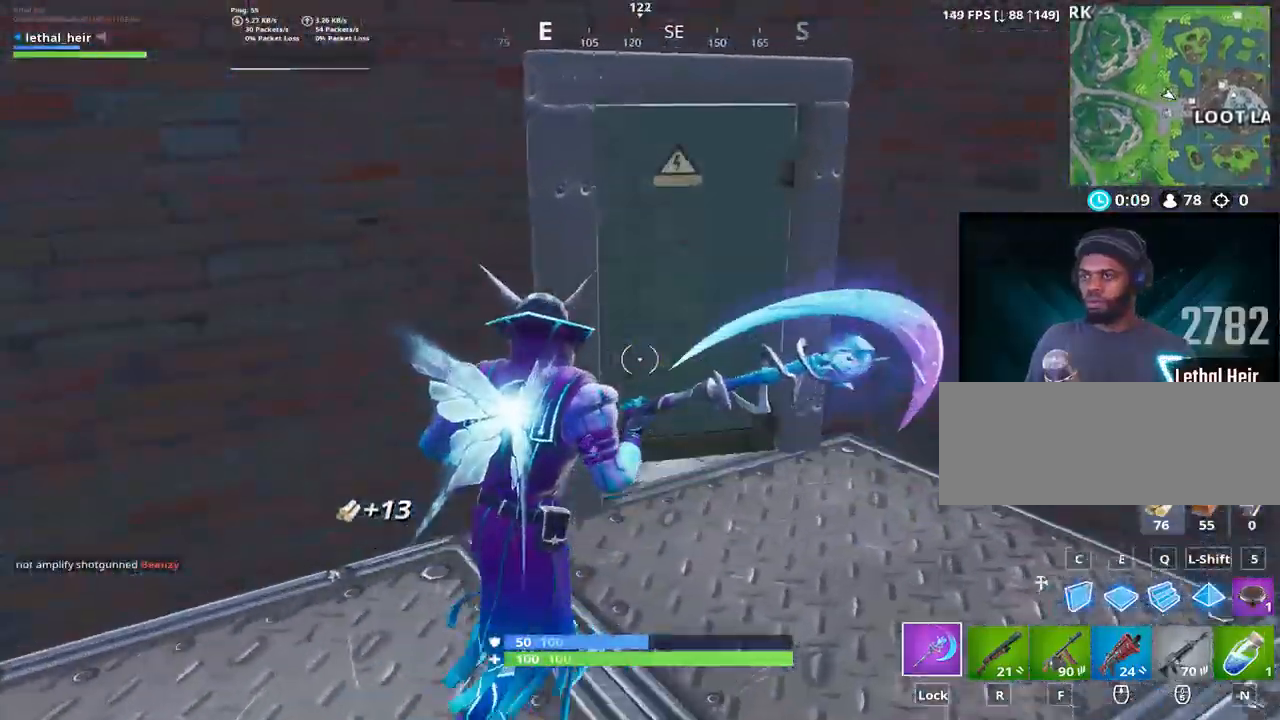
{"keys": ["d", "w"], "events": [[50, "space", "up"]]}
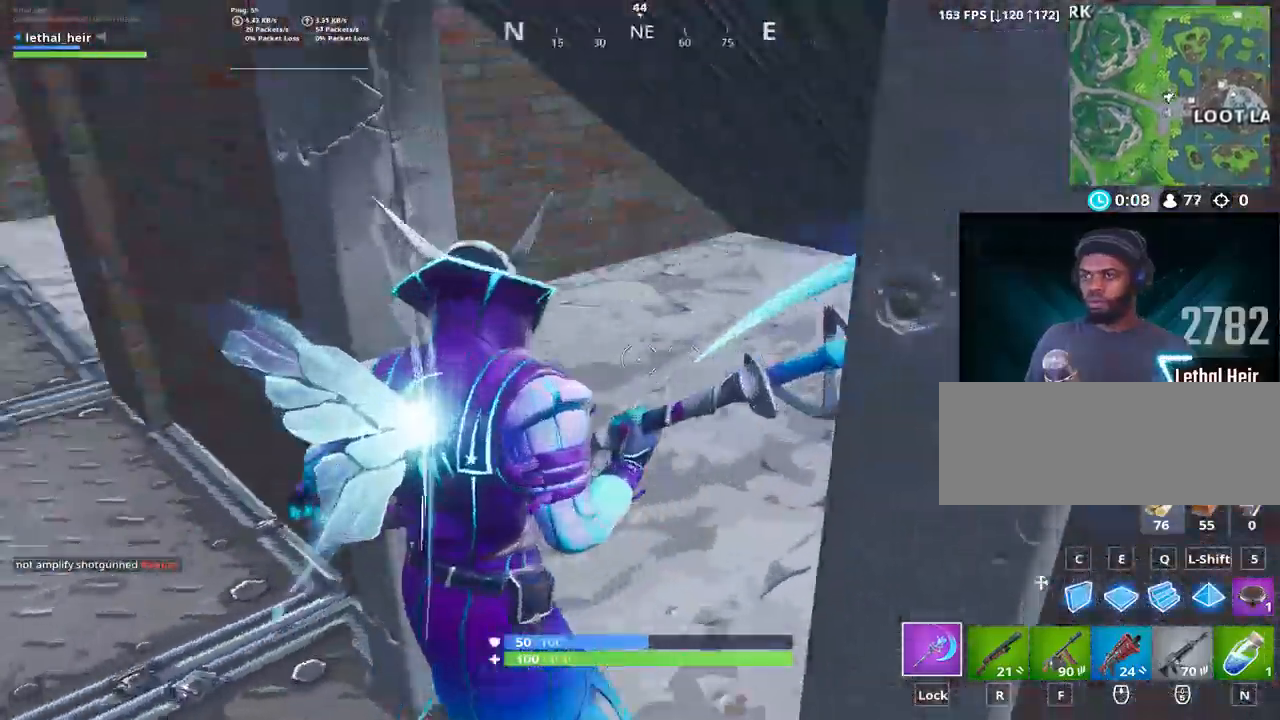
{"keys": ["d", "w"], "events": [[233, "d", "up"], [267, "a", "down"], [300, "d", "down"], [350, "a", "up"]]}
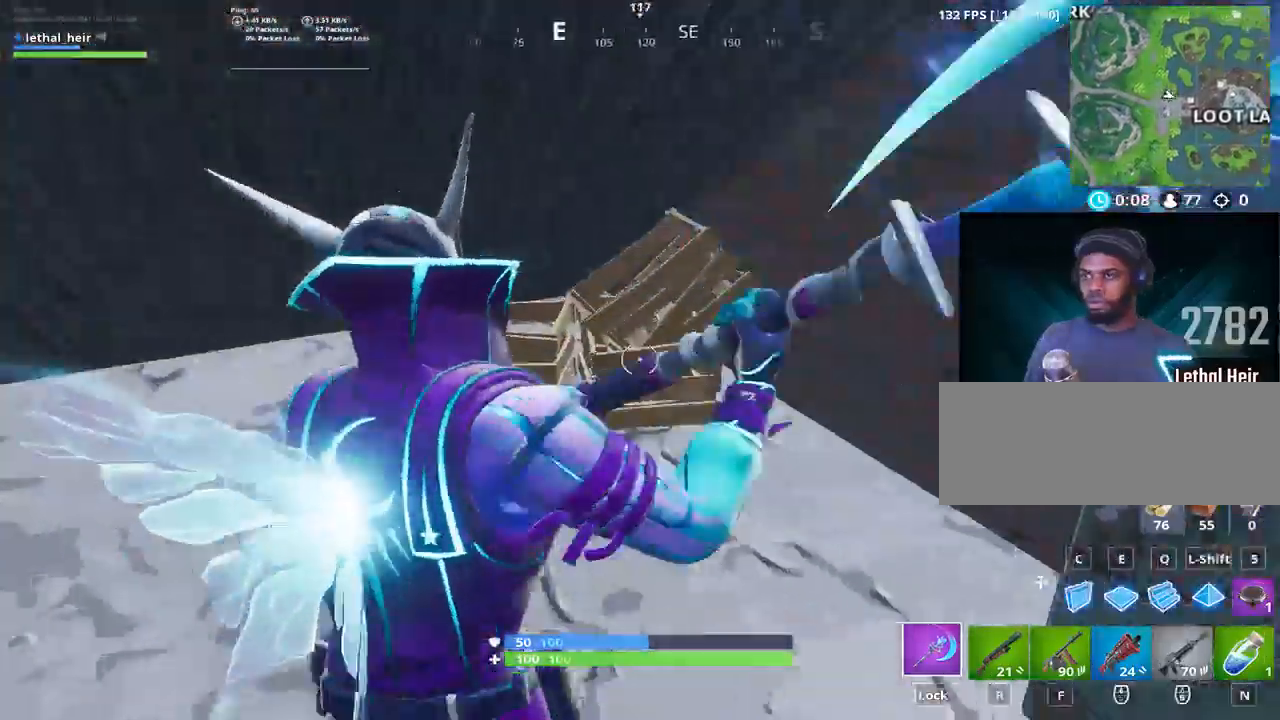
{"keys": ["d"], "events": [[50, "w", "up"]]}
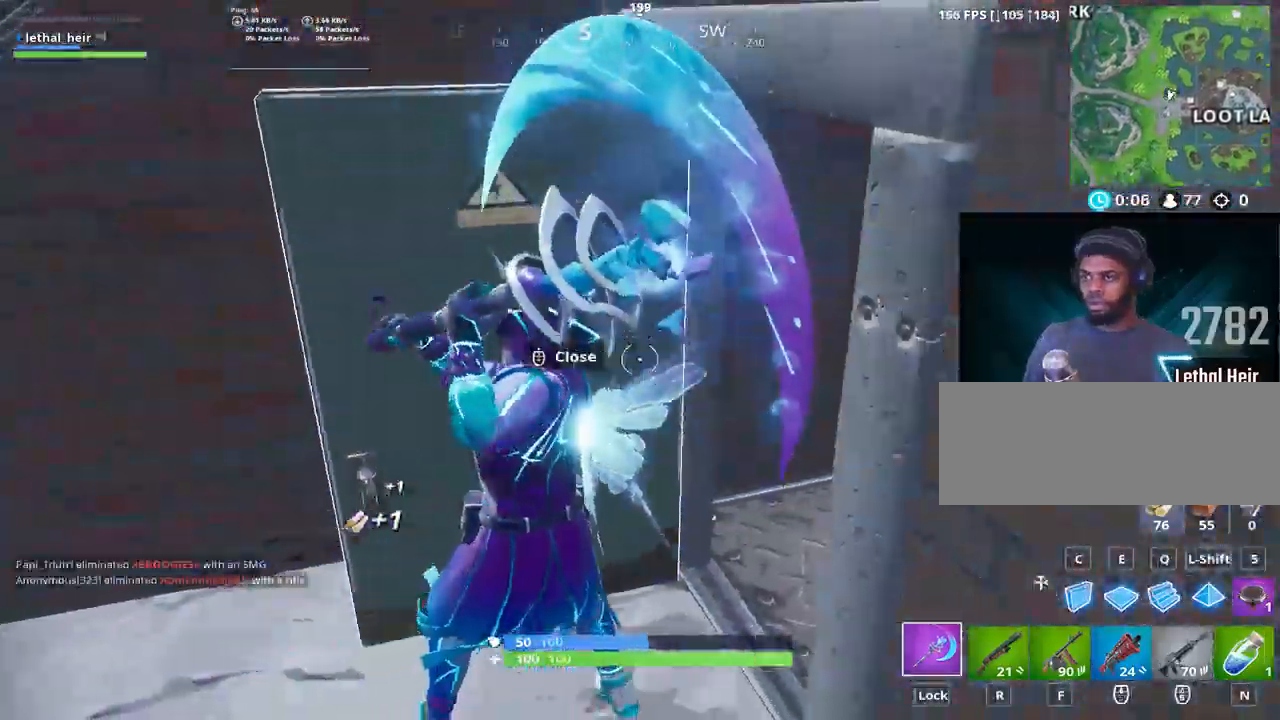
{"keys": ["caps_lock", "w"], "events": [[33, "w", "down"], [150, "d", "up"], [250, "r", "down"], [333, "r", "up"], [400, "caps_lock", "down"]]}
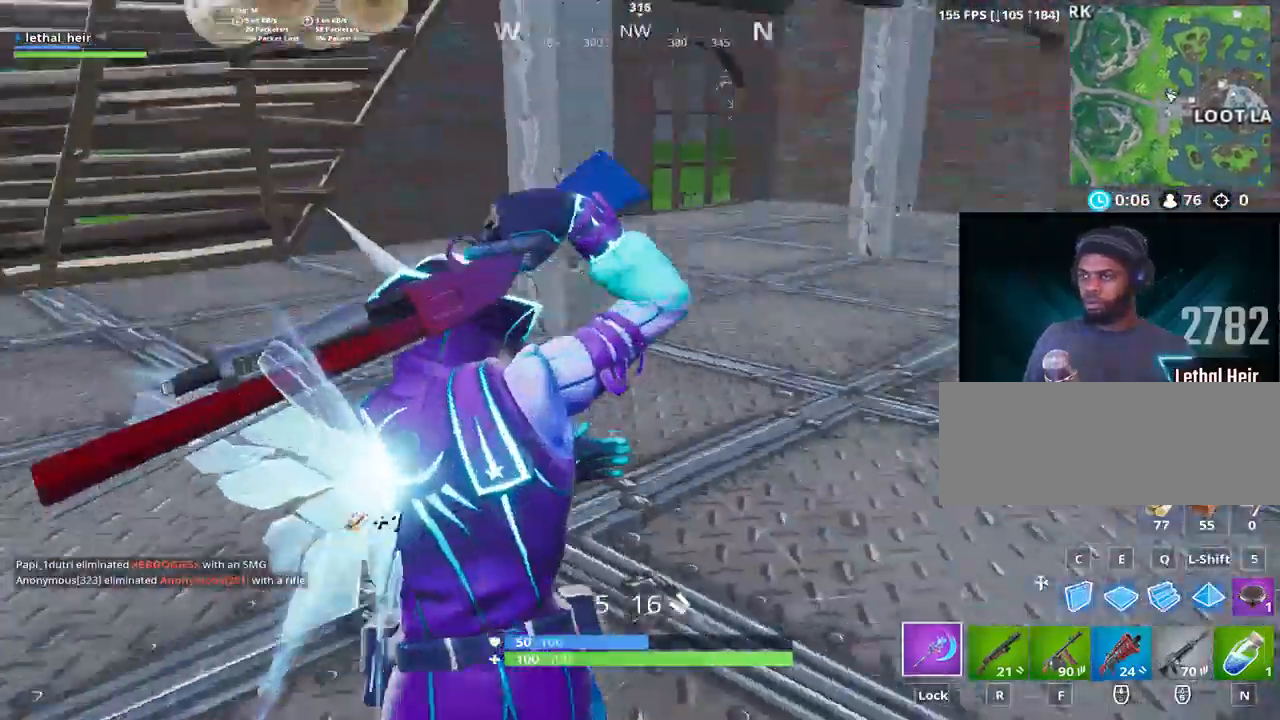
{"keys": ["a", "w"], "events": [[50, "caps_lock", "up"], [183, "d", "down"], [283, "d", "up"], [350, "a", "down"]]}
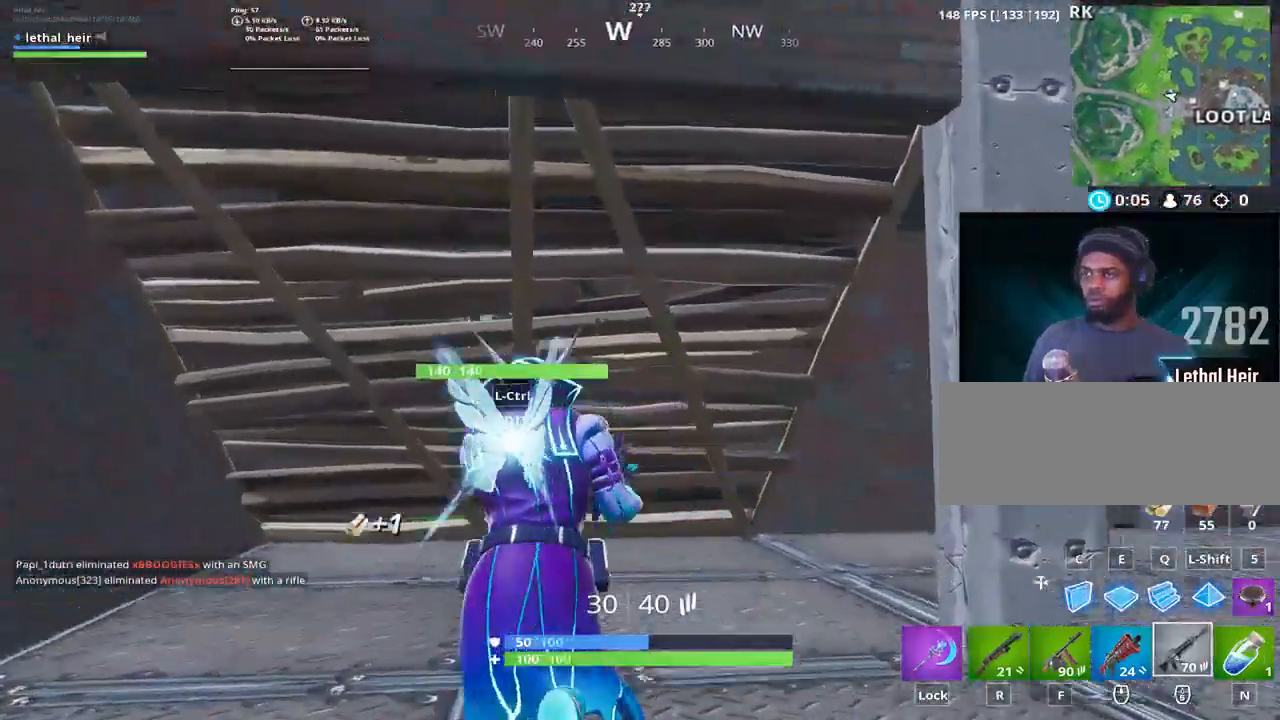
{"keys": ["a", "ctrl_l", "w"], "events": [[67, "ctrl_l", "down"], [217, "ctrl_l", "up"], [383, "ctrl_l", "down"]]}
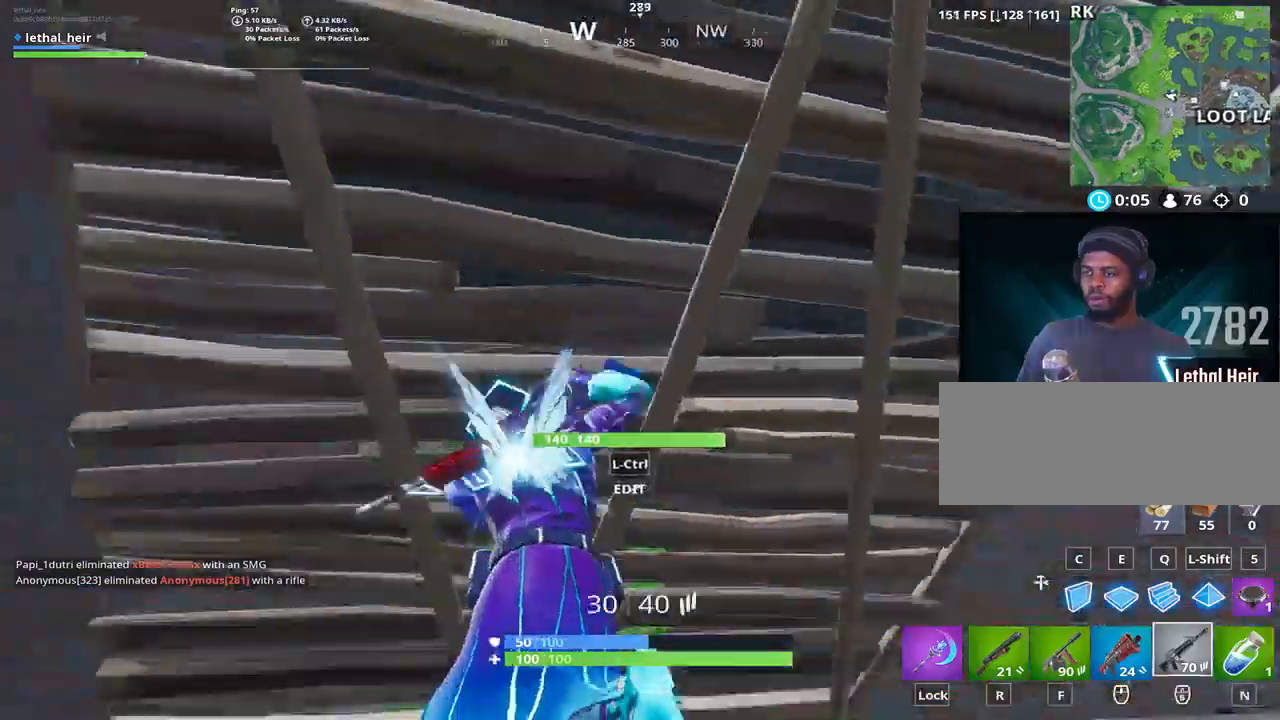
{"keys": ["d"], "events": [[33, "ctrl_l", "up"], [217, "w", "up"], [467, "d", "down"], [500, "a", "up"]]}
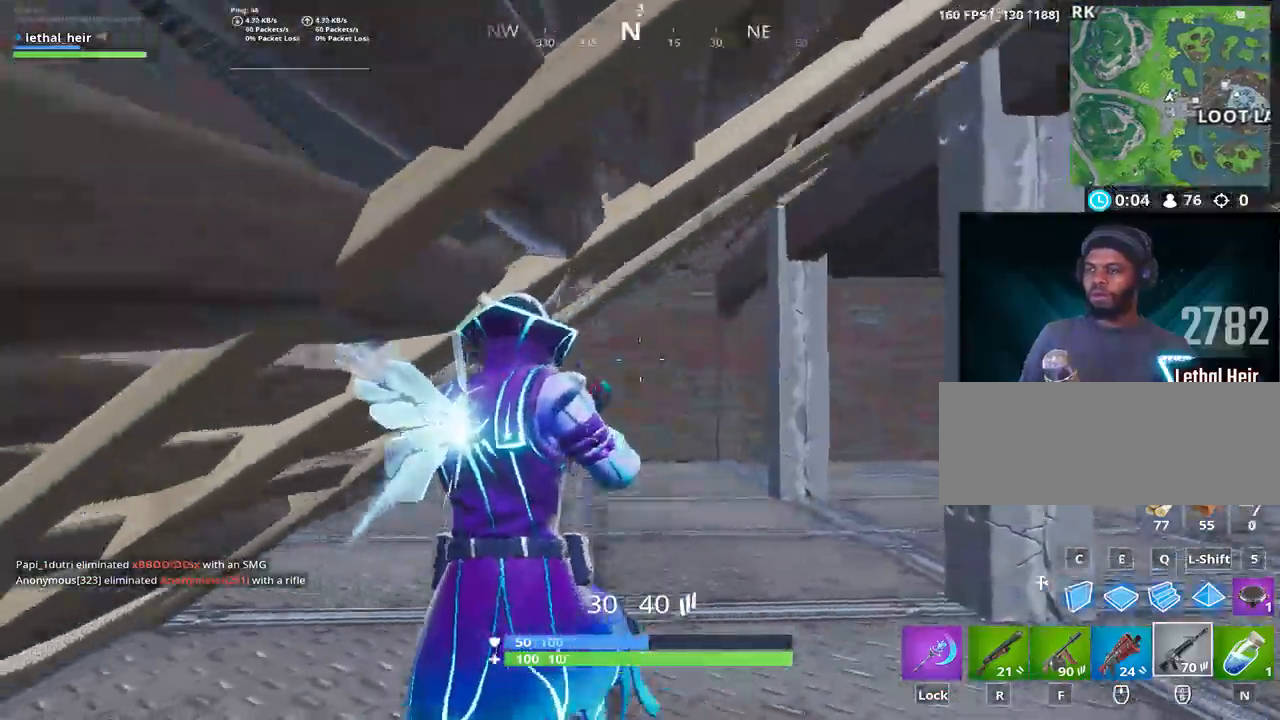
{"keys": ["ctrl_l", "d", "s"], "events": [[83, "s", "down"], [417, "ctrl_l", "down"]]}
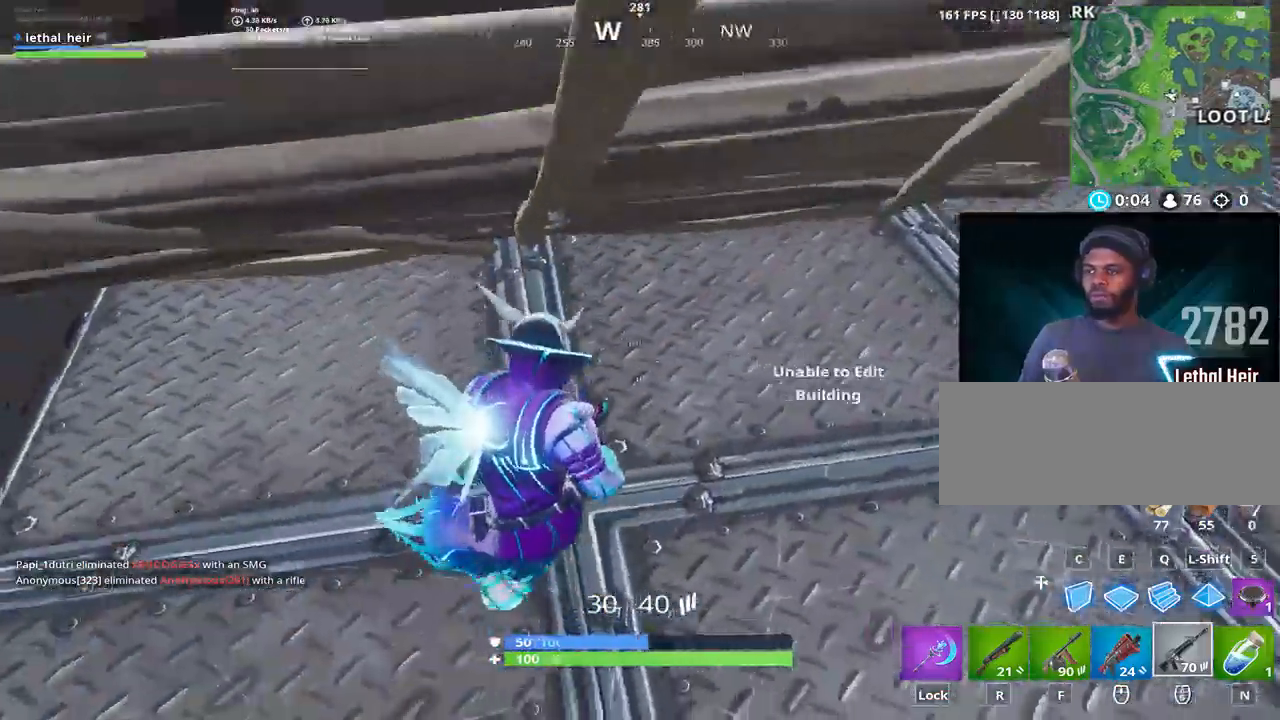
{"keys": ["a"], "events": [[100, "ctrl_l", "up"], [200, "a", "down"], [283, "d", "up"], [350, "ctrl_l", "down"], [400, "s", "up"], [500, "ctrl_l", "up"]]}
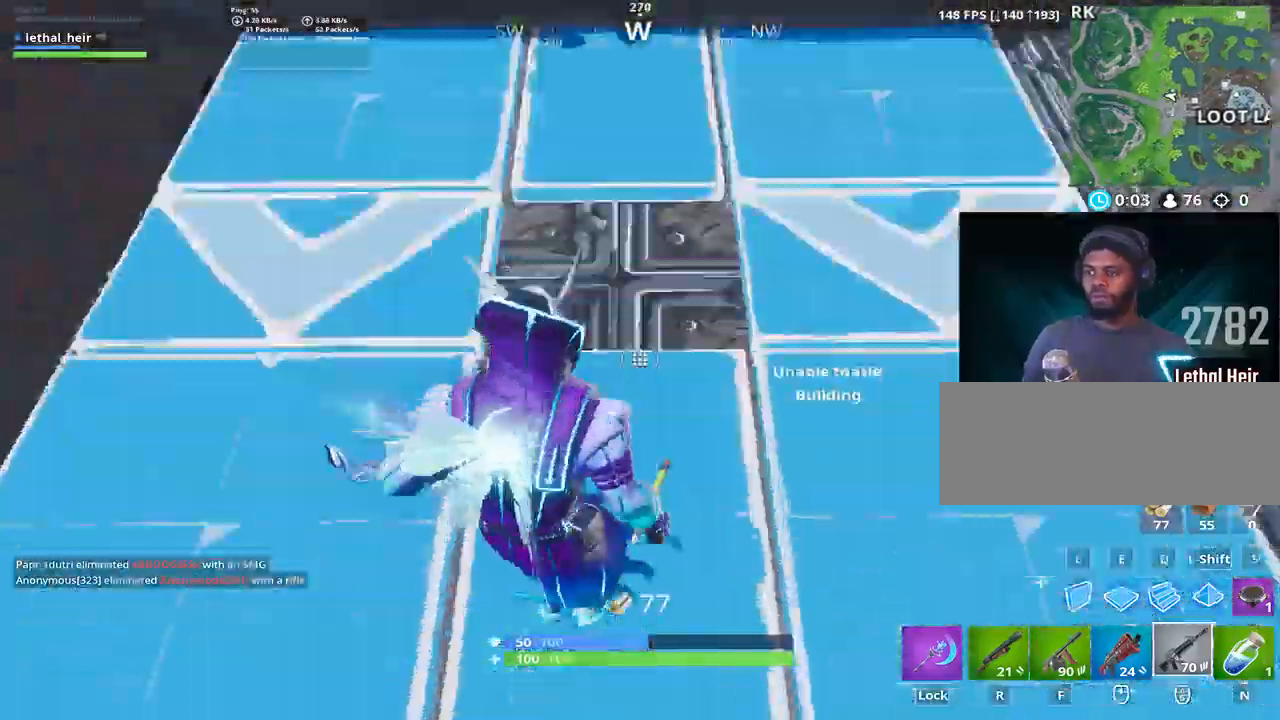
{"keys": ["a", "w"], "events": [[33, "w", "down"], [250, "ctrl_l", "down"], [383, "ctrl_l", "up"]]}
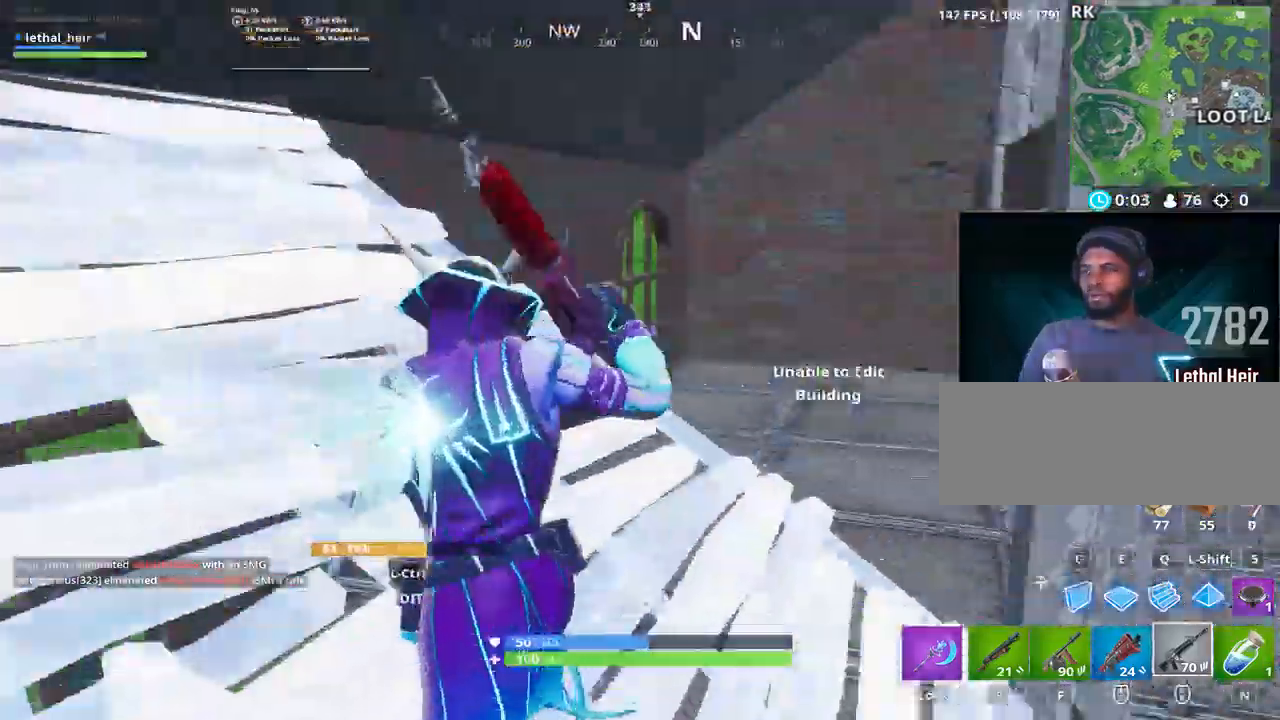
{"keys": ["a", "w"], "events": [[167, "w", "up"], [433, "w", "down"]]}
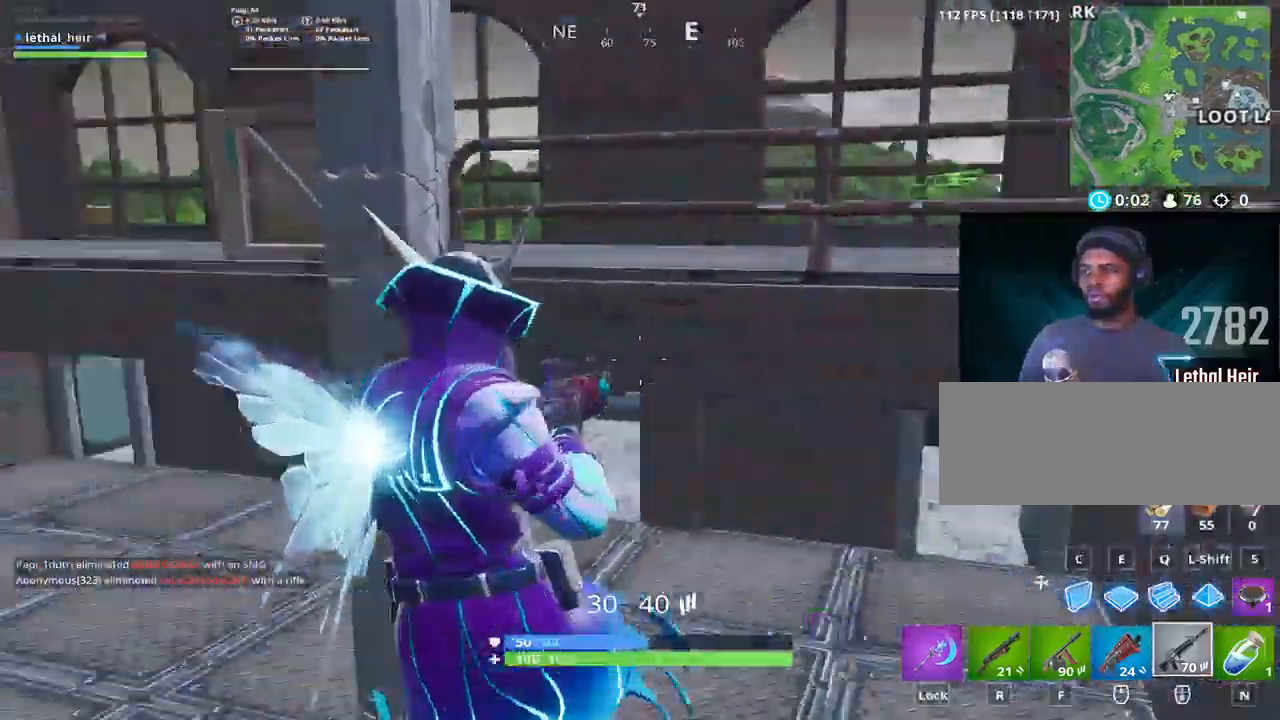
{"keys": ["caps_lock", "d", "space", "w"], "events": [[83, "a", "up"], [233, "d", "down"], [333, "space", "down"], [400, "caps_lock", "down"]]}
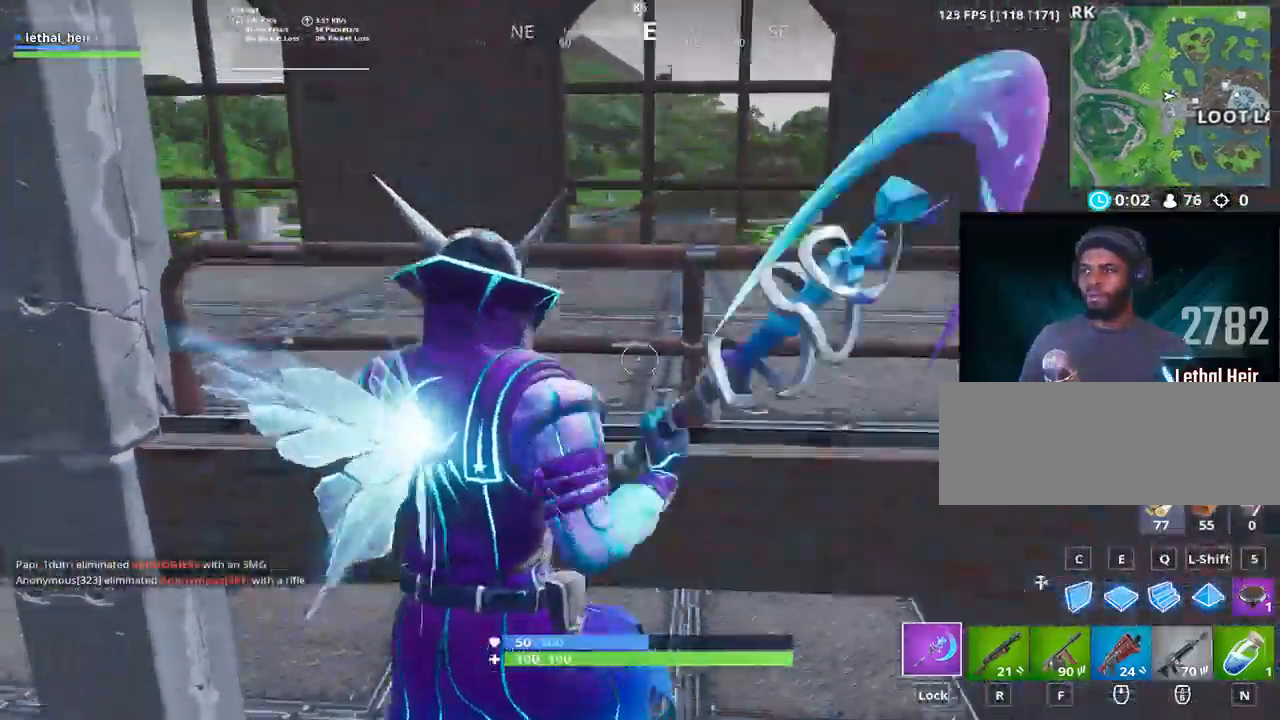
{"keys": ["d"], "events": [[50, "caps_lock", "up"], [150, "w", "up"], [267, "space", "up"]]}
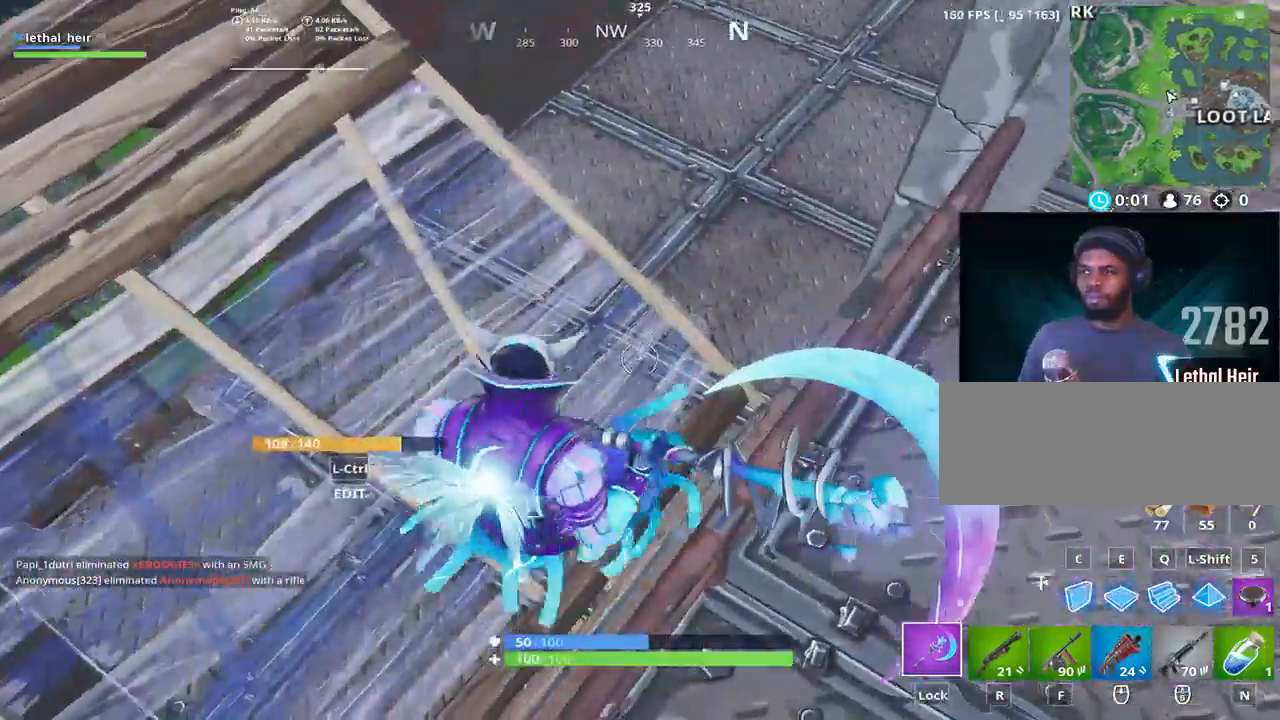
{"keys": ["d", "s", "space"], "events": [[383, "s", "down"], [500, "space", "down"]]}
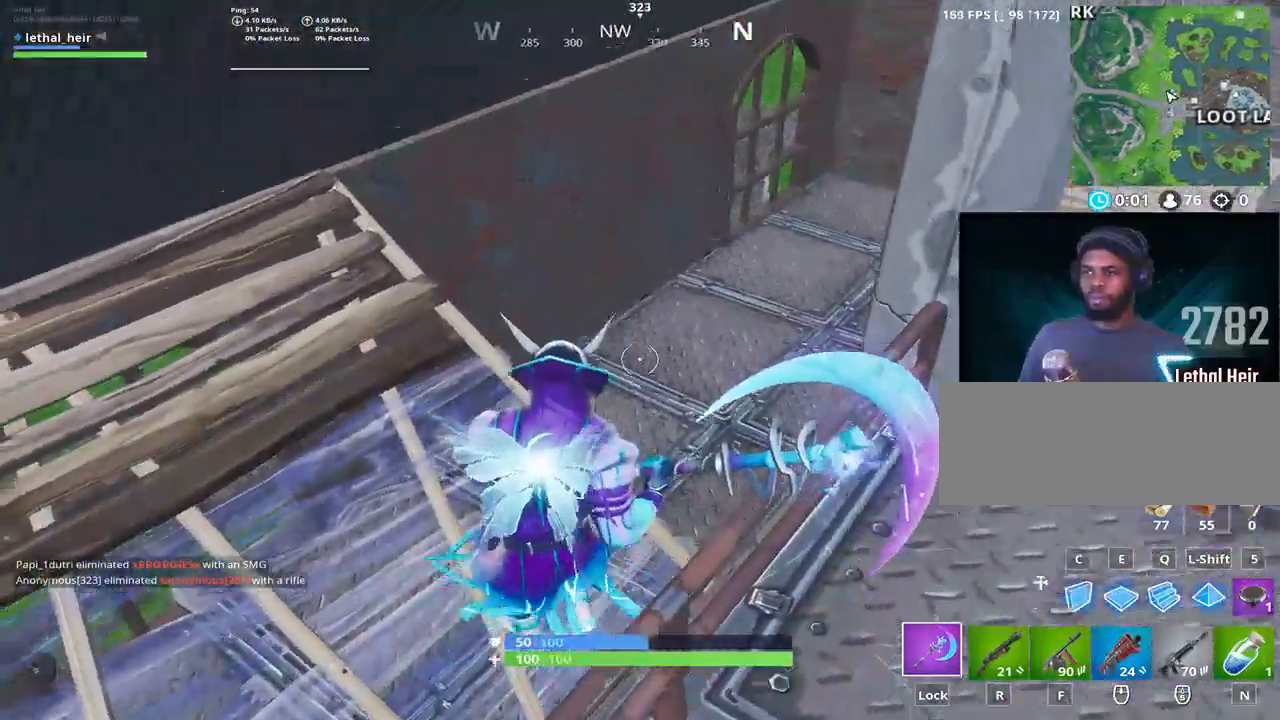
{"keys": ["a", "r"], "events": [[167, "a", "down"], [167, "d", "up"], [167, "space", "up"], [417, "r", "down"], [450, "s", "up"]]}
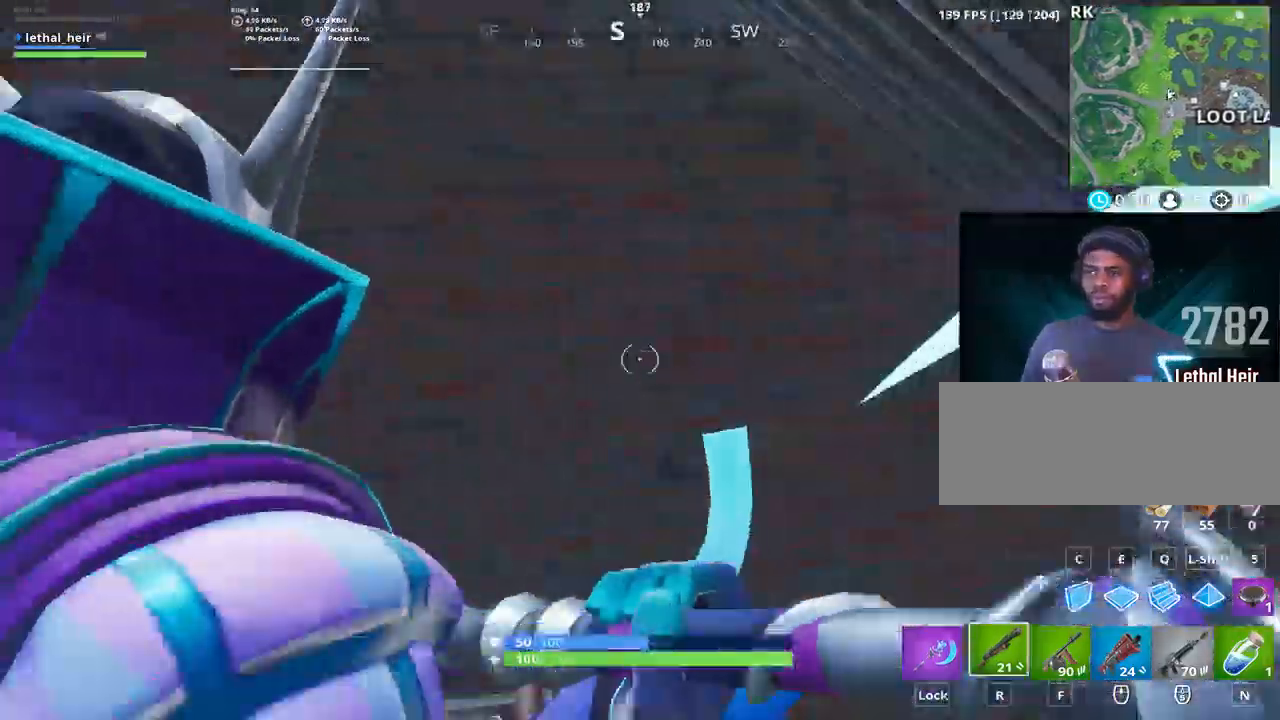
{"keys": ["a"], "events": [[33, "r", "up"], [450, "shift_r", "down"], [483, "shift_r", "up"]]}
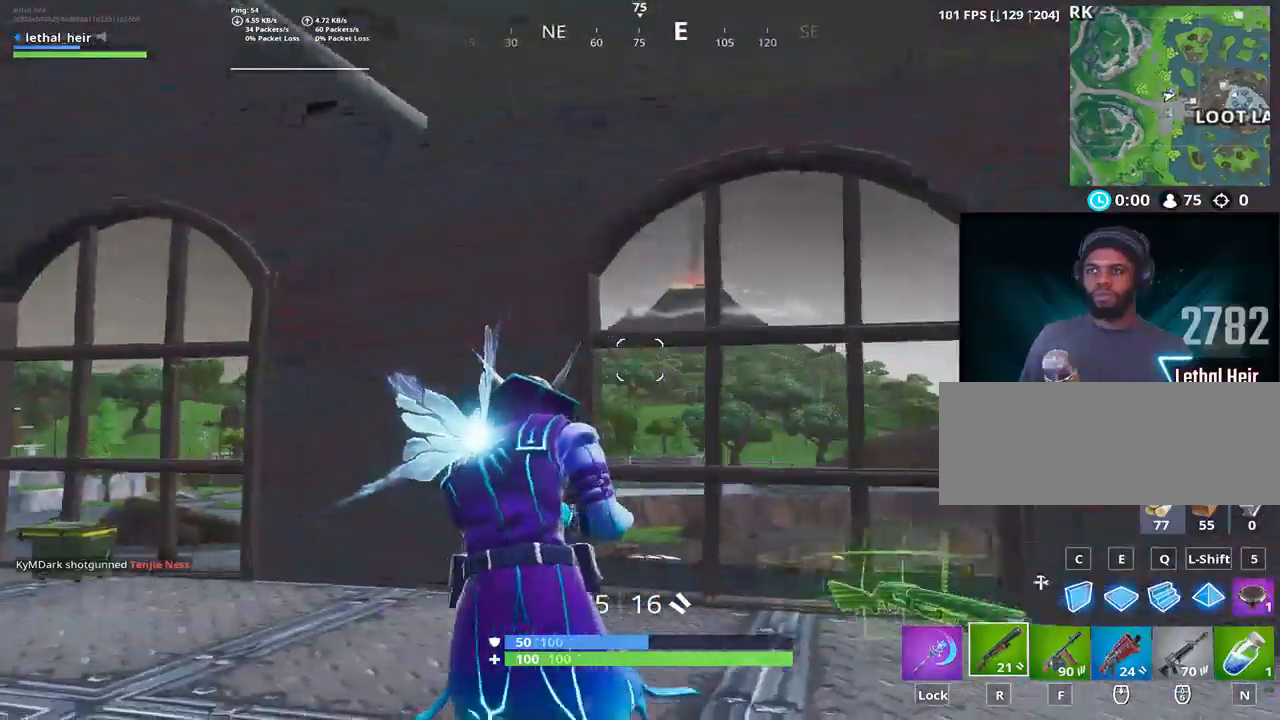
{"keys": ["a", "w"], "events": [[300, "w", "down"]]}
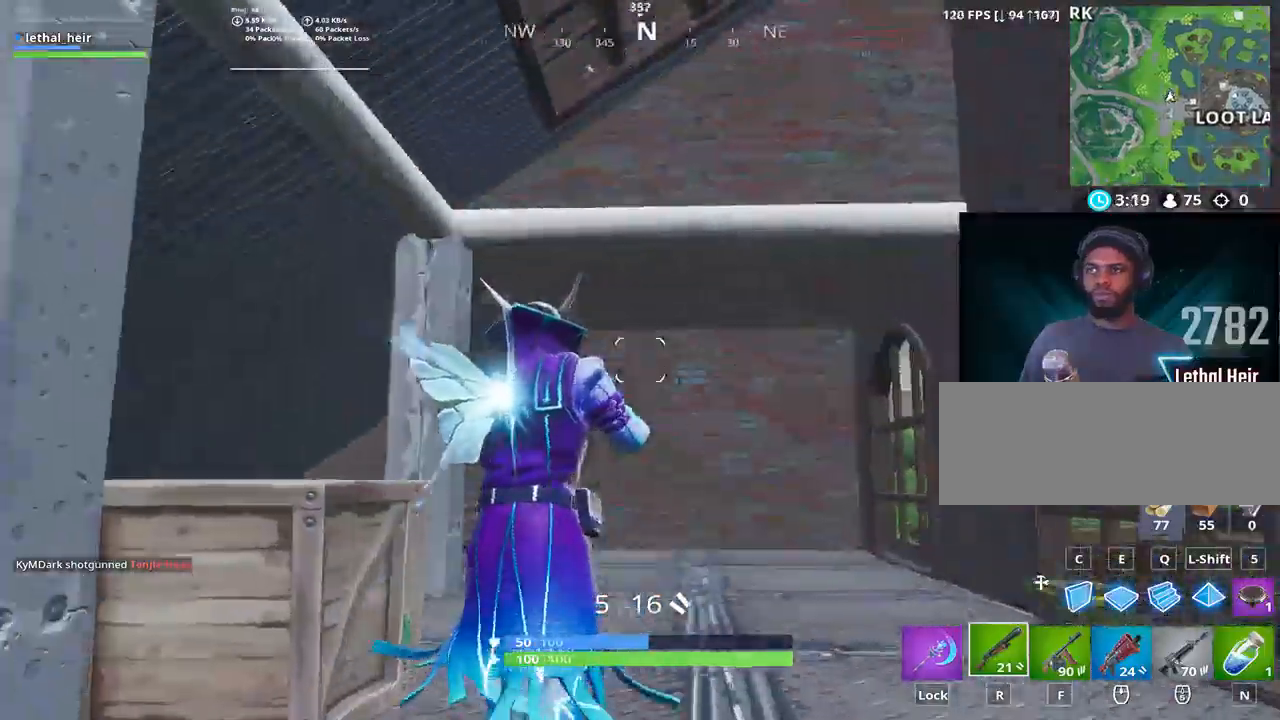
{"keys": ["space", "w"], "events": [[67, "a", "up"], [283, "a", "down"], [350, "space", "down"], [433, "a", "up"]]}
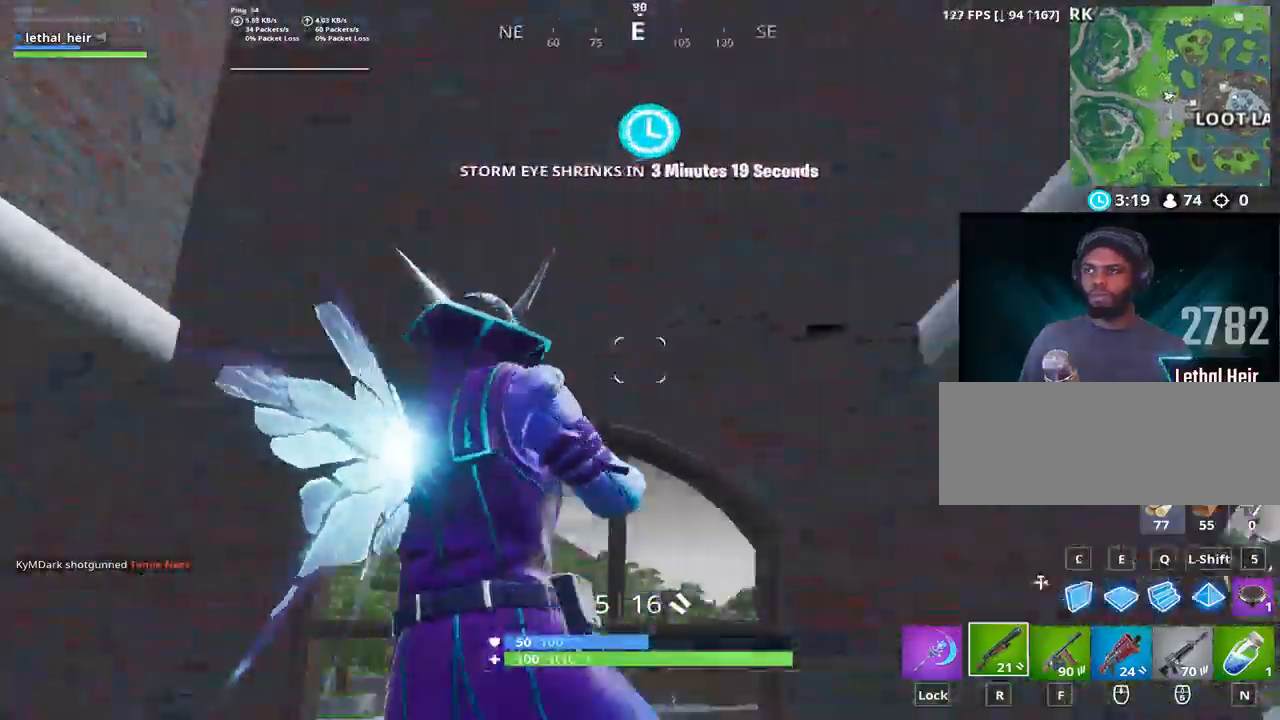
{"keys": ["caps_lock", "w"]}
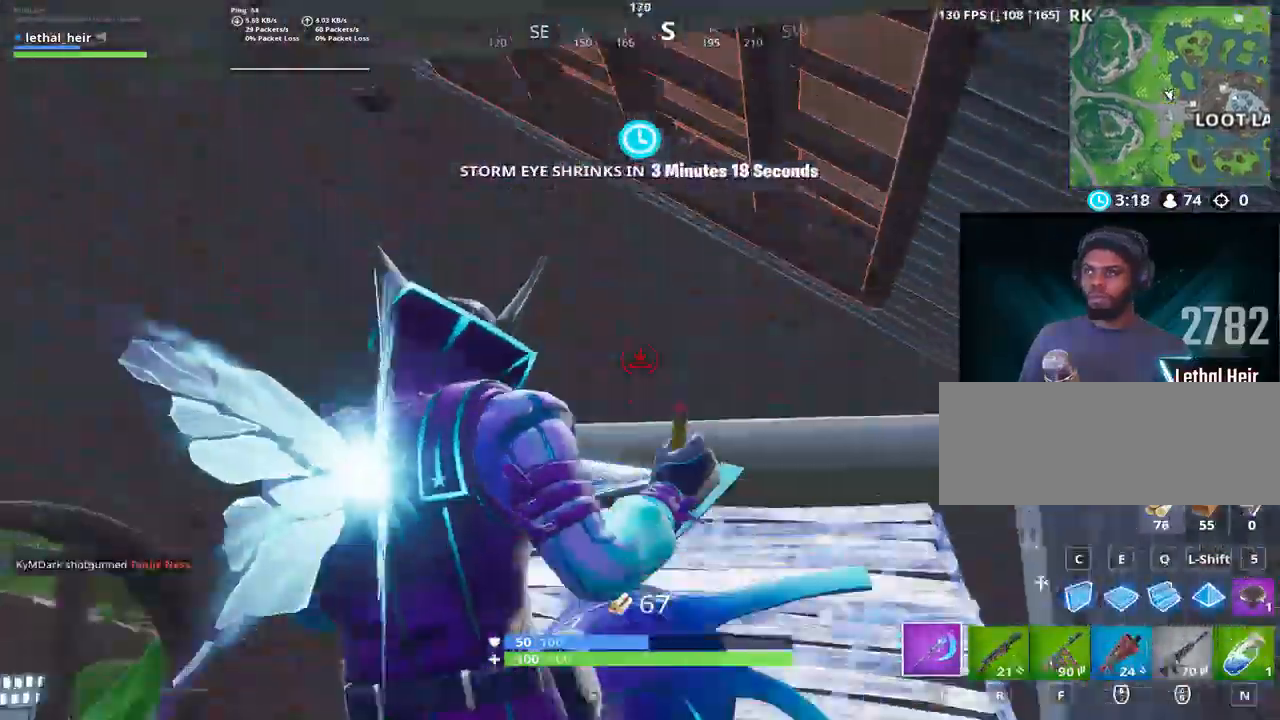
{"keys": [], "events": [[33, "caps_lock", "up"], [283, "a", "down"], [433, "a", "up"], [433, "w", "up"]]}
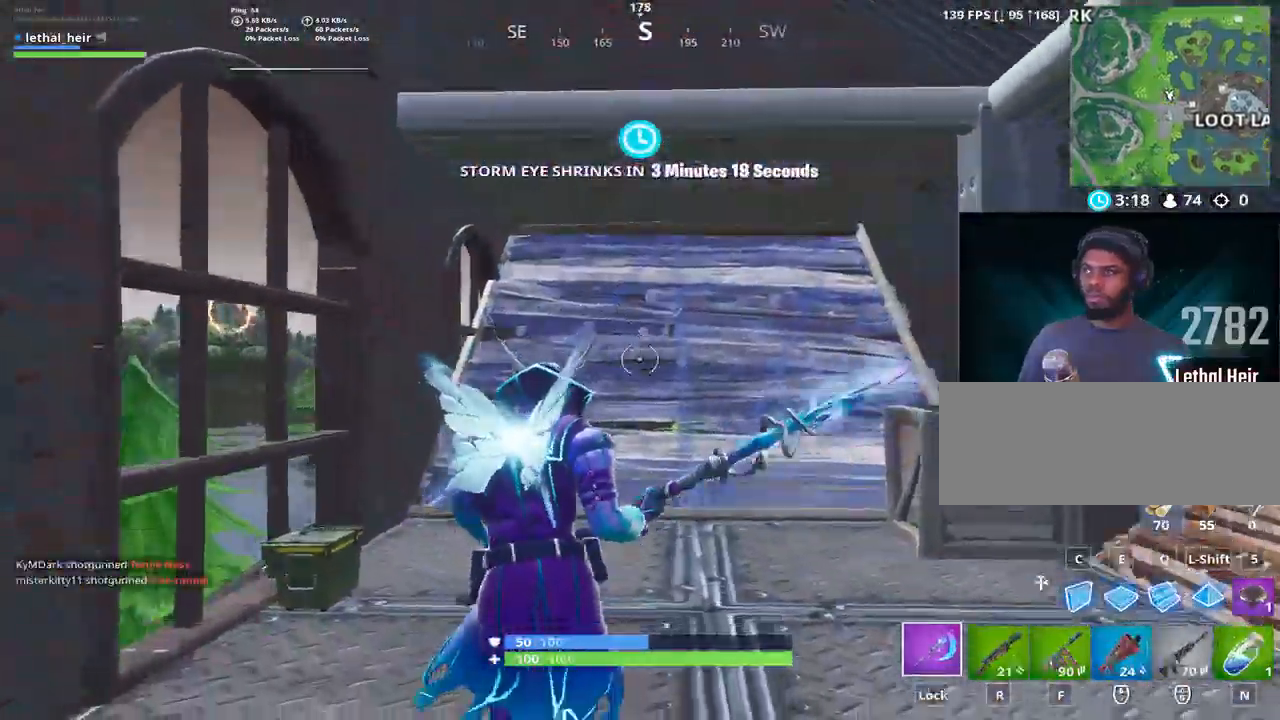
{"keys": [], "events": [[67, "a", "down"], [150, "w", "down"], [250, "a", "up"], [417, "w", "up"]]}